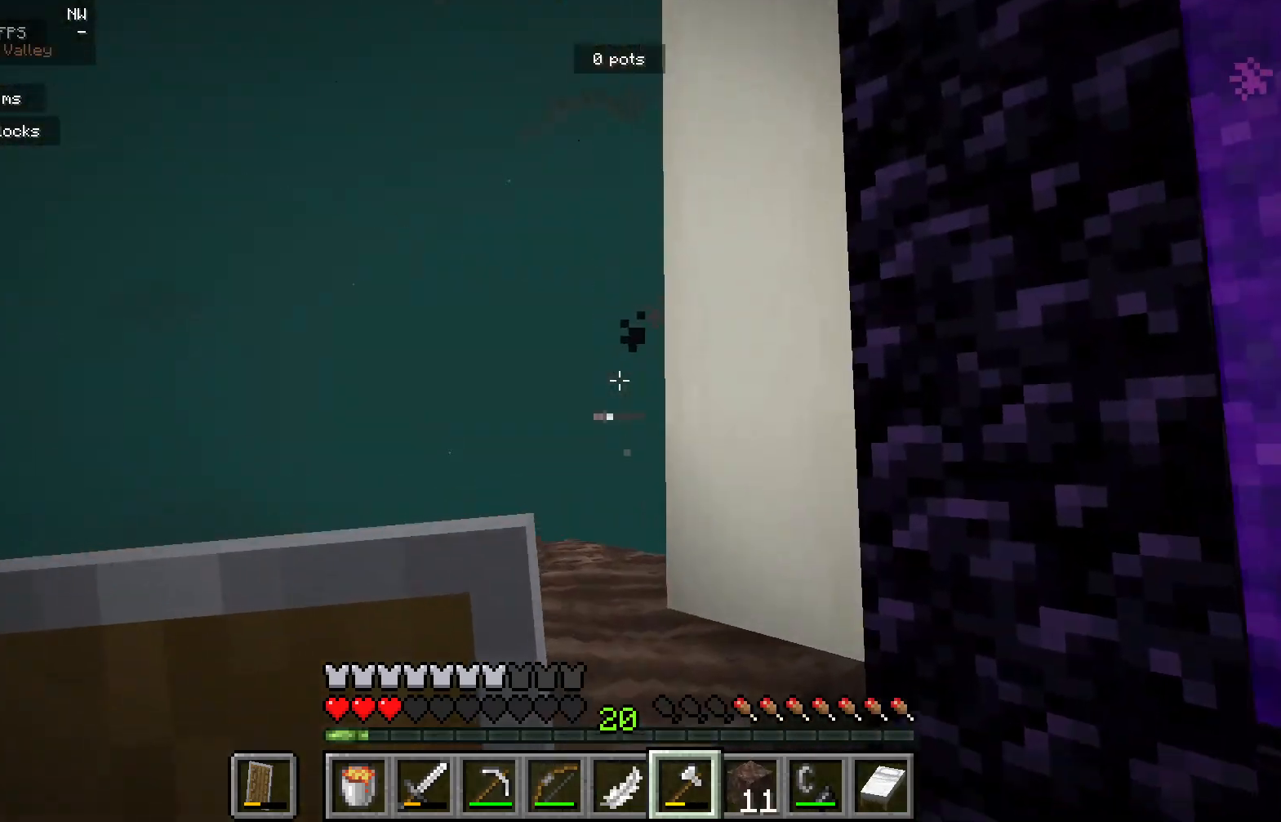
Gameplay with keyboard and mouse; each line is a JSON object with the keys and mouse buttons held at the frame after it. "events" lists presses ("down") and releases ("up") of "a", "d", "s", "mouse_left" and "mouse_right" between this image and that frame as [ms after this image, input, new state], when the widget could be followed in between. "mouse_left", "mouse_right" = the "left", "right" buttons of the "mouse" list. No other keys are recorded. Fast repeated clicks can show as one long hold. Mouse movement is not recorded.
{"keys": ["a"], "mouse": [], "events": [[450, "a", "down"]]}
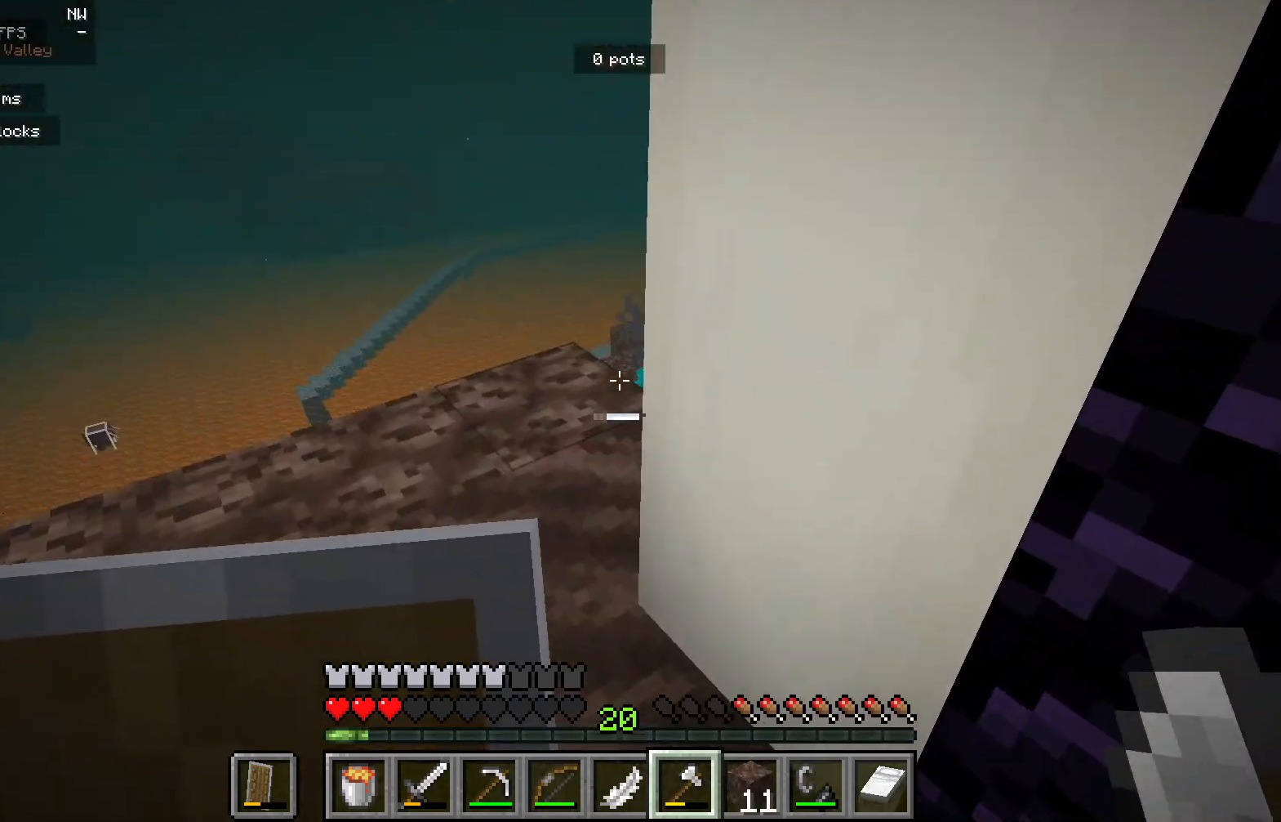
{"keys": ["a"], "mouse": [], "events": []}
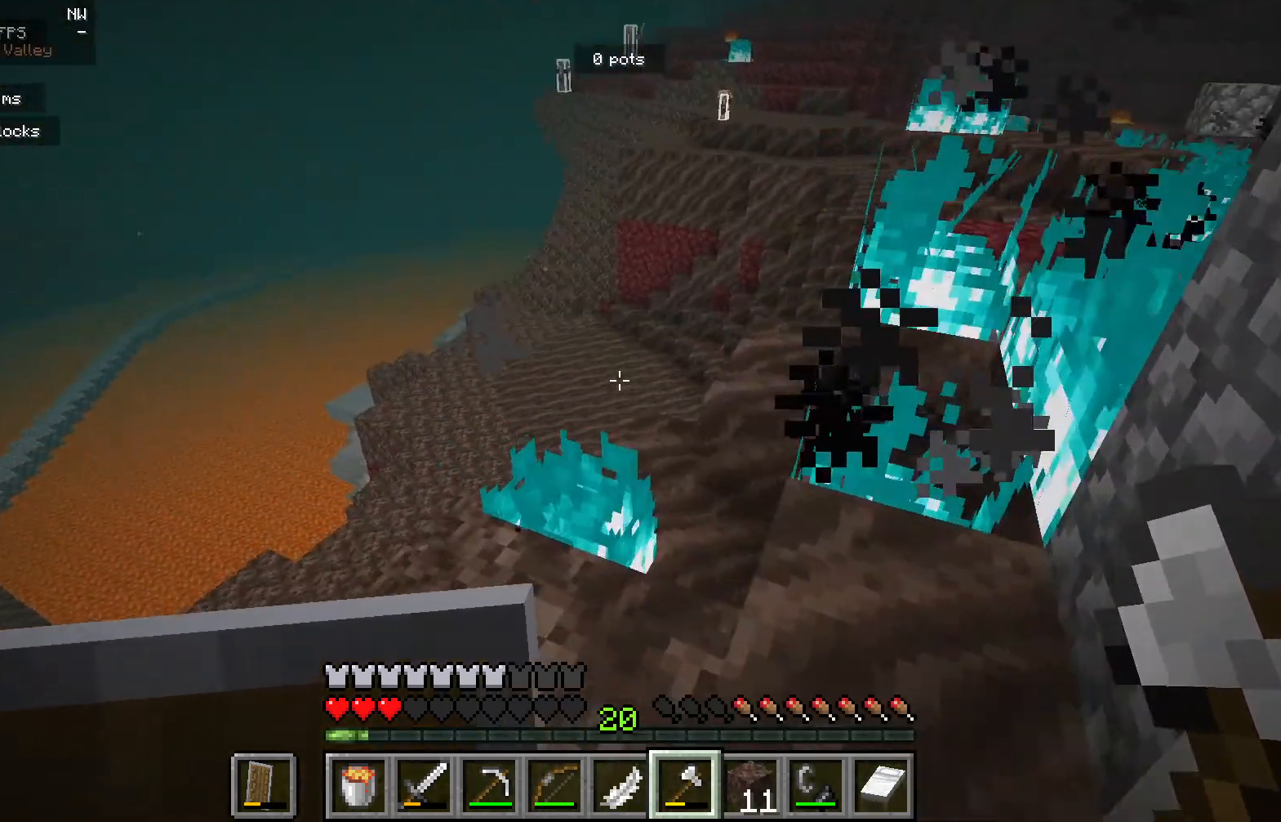
{"keys": [], "mouse": [], "events": [[100, "a", "up"]]}
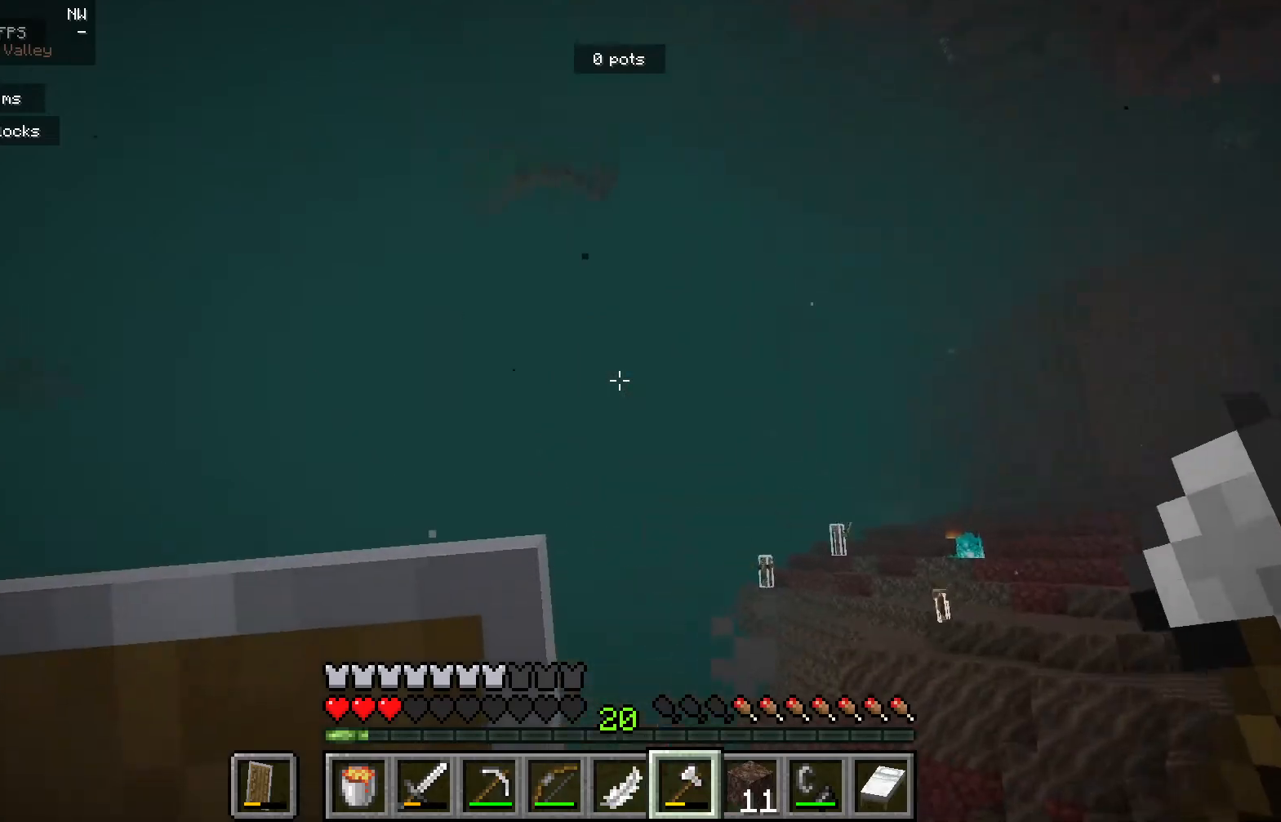
{"keys": [], "mouse": [], "events": []}
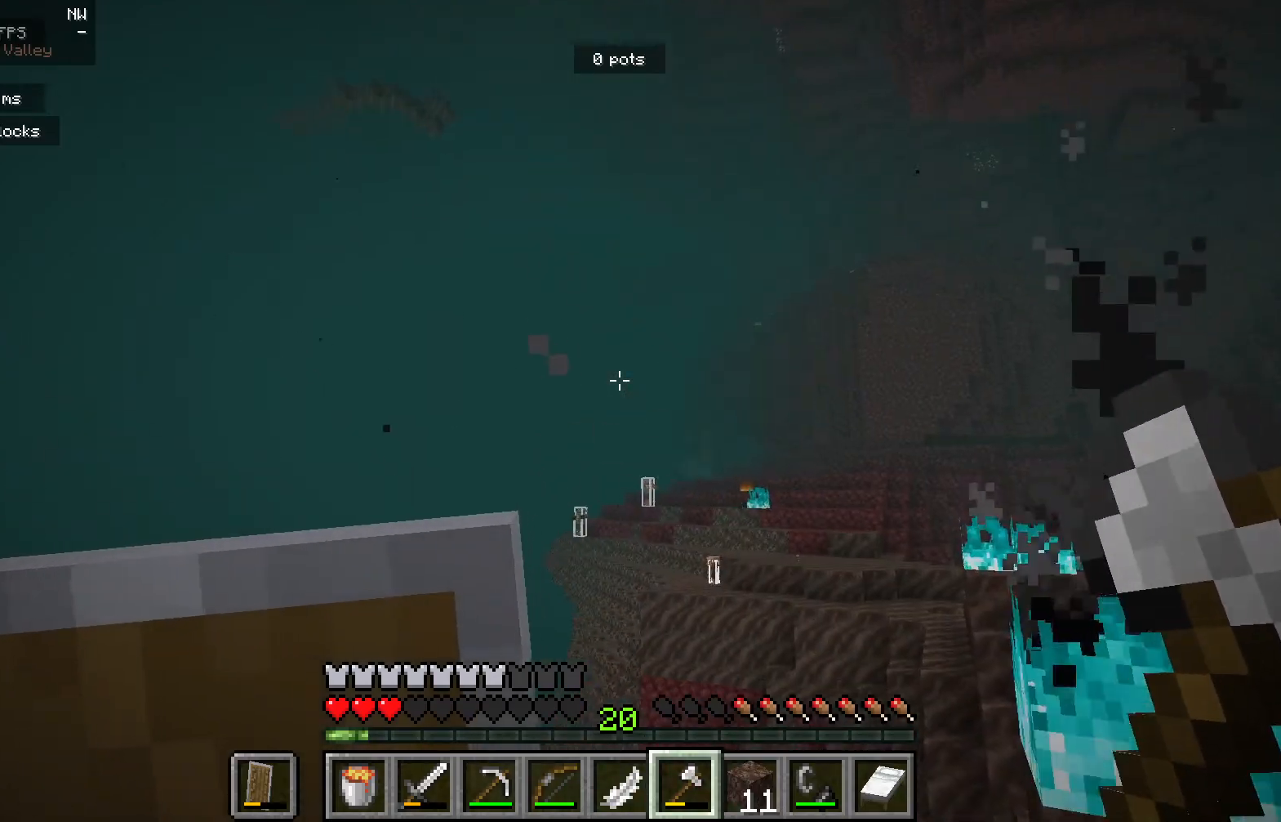
{"keys": [], "mouse": [], "events": []}
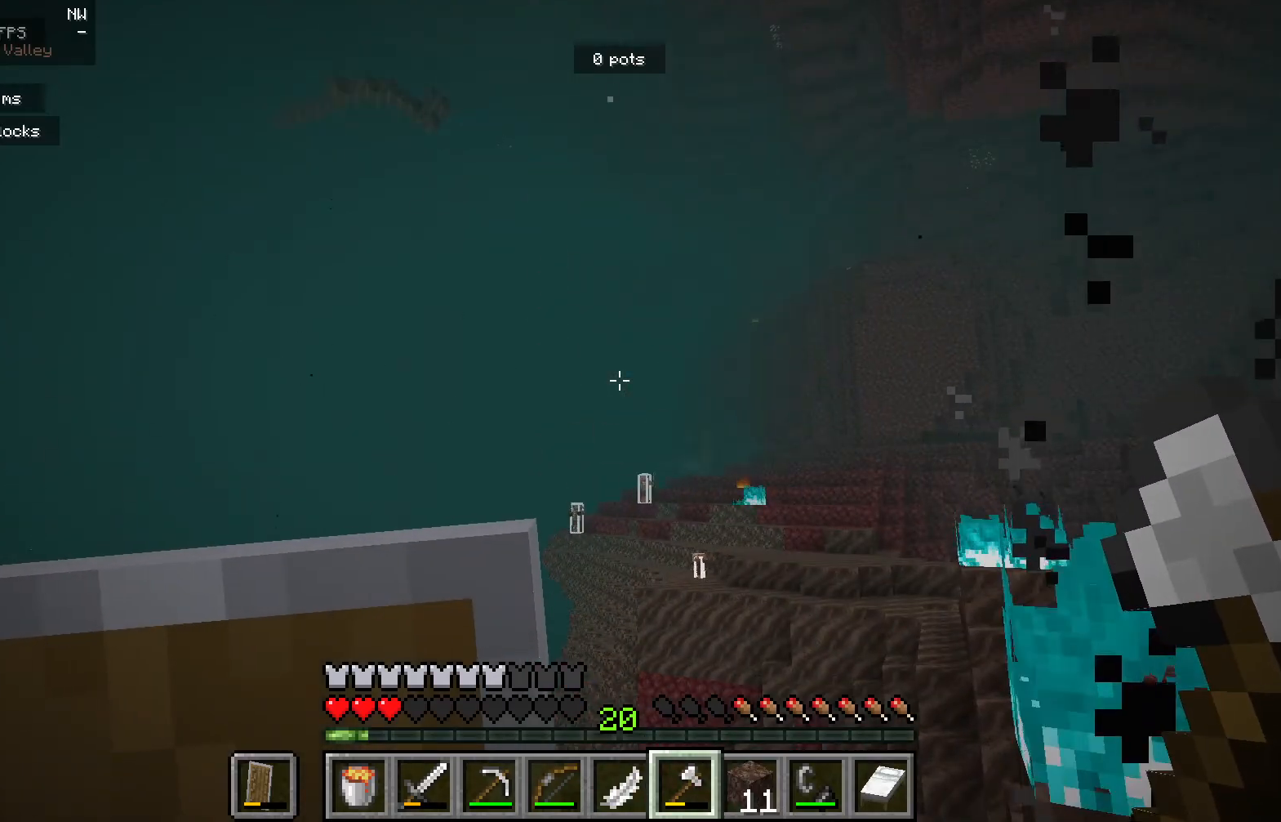
{"keys": [], "mouse": ["right"], "events": [[267, "mouse_right", "down"]]}
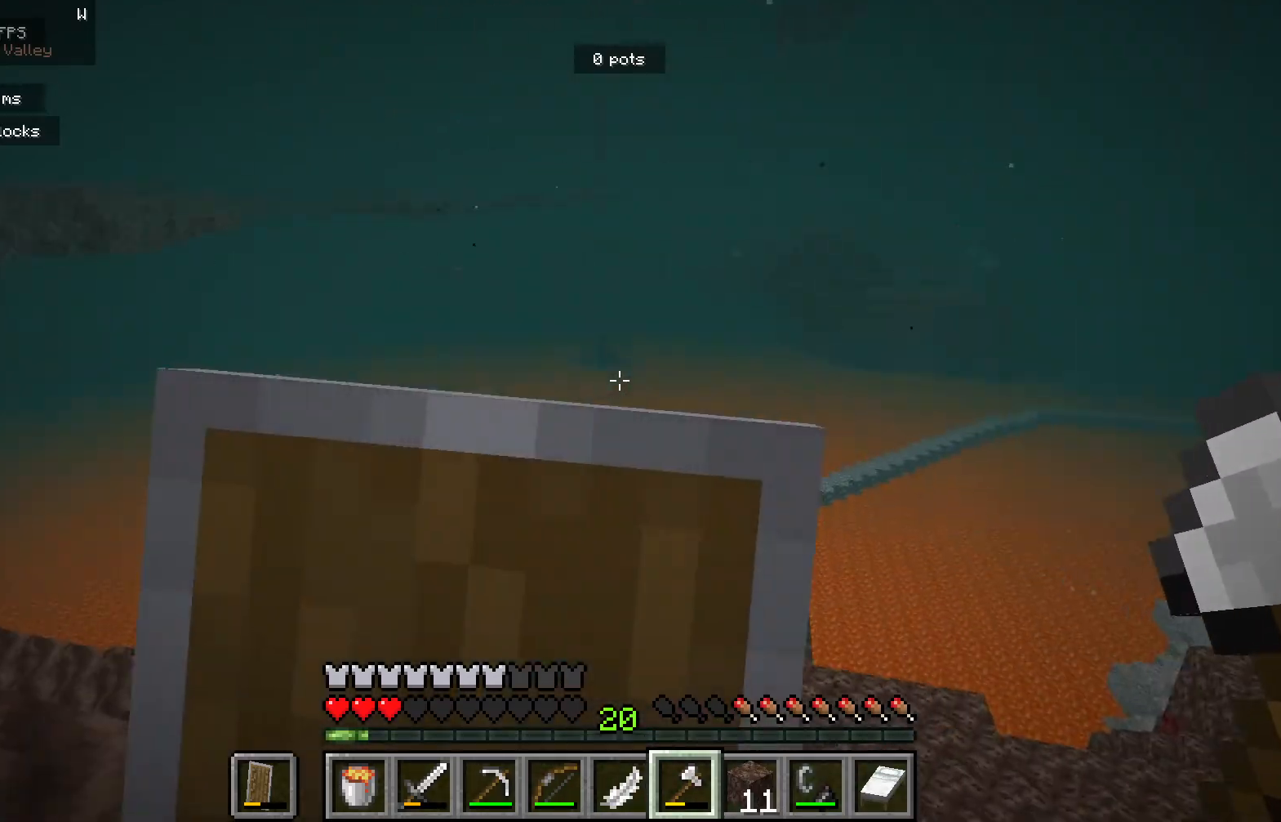
{"keys": [], "mouse": [], "events": [[467, "mouse_right", "up"]]}
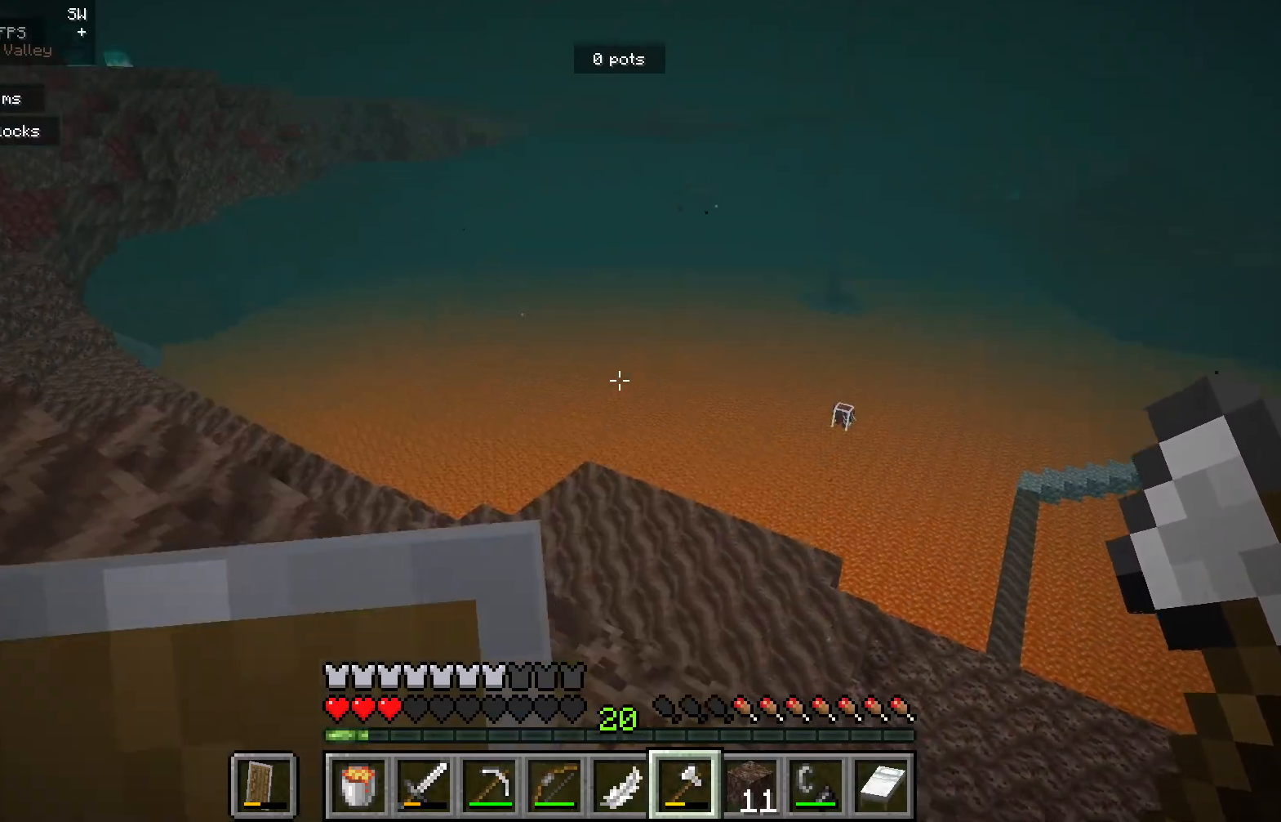
{"keys": [], "mouse": ["right"], "events": [[50, "mouse_right", "down"]]}
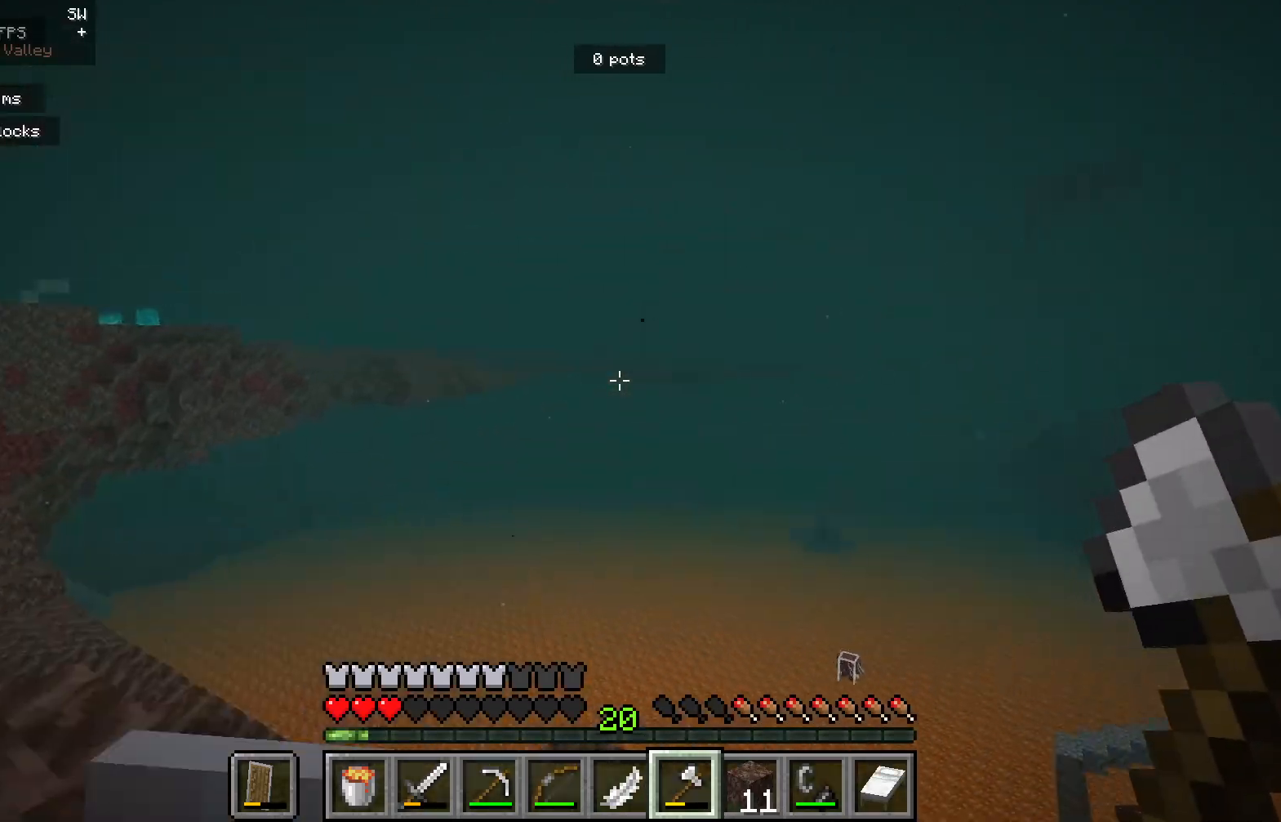
{"keys": [], "mouse": ["right"], "events": []}
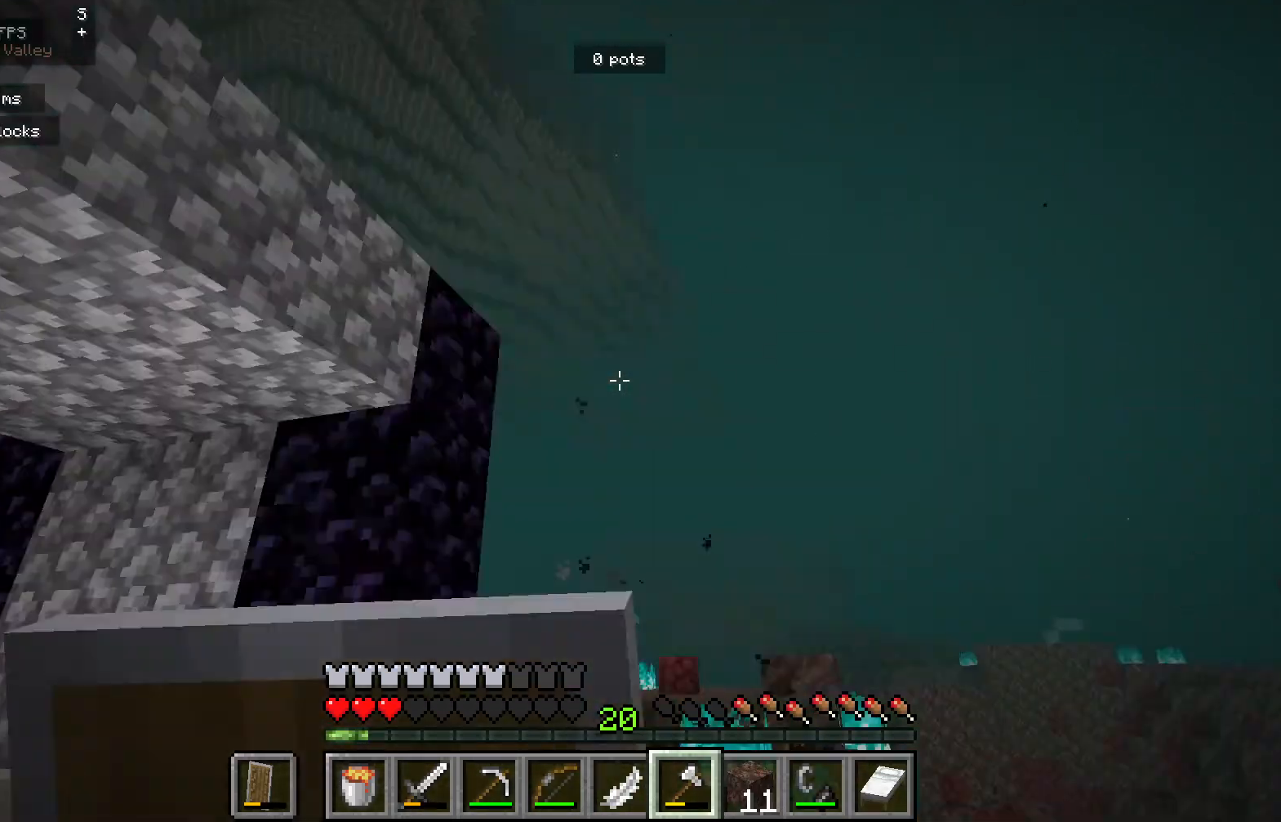
{"keys": [], "mouse": ["right"], "events": []}
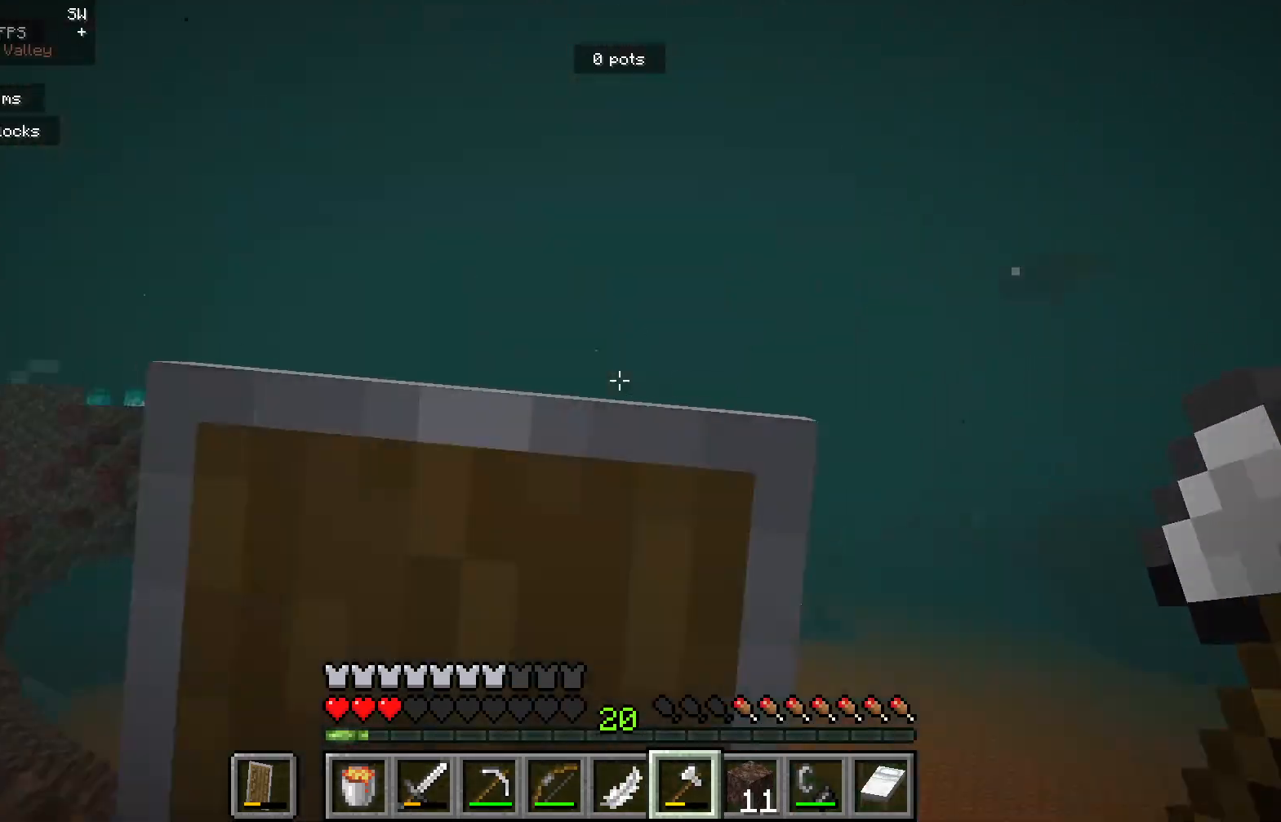
{"keys": [], "mouse": ["right"], "events": [[417, "mouse_right", "up"], [483, "mouse_right", "down"]]}
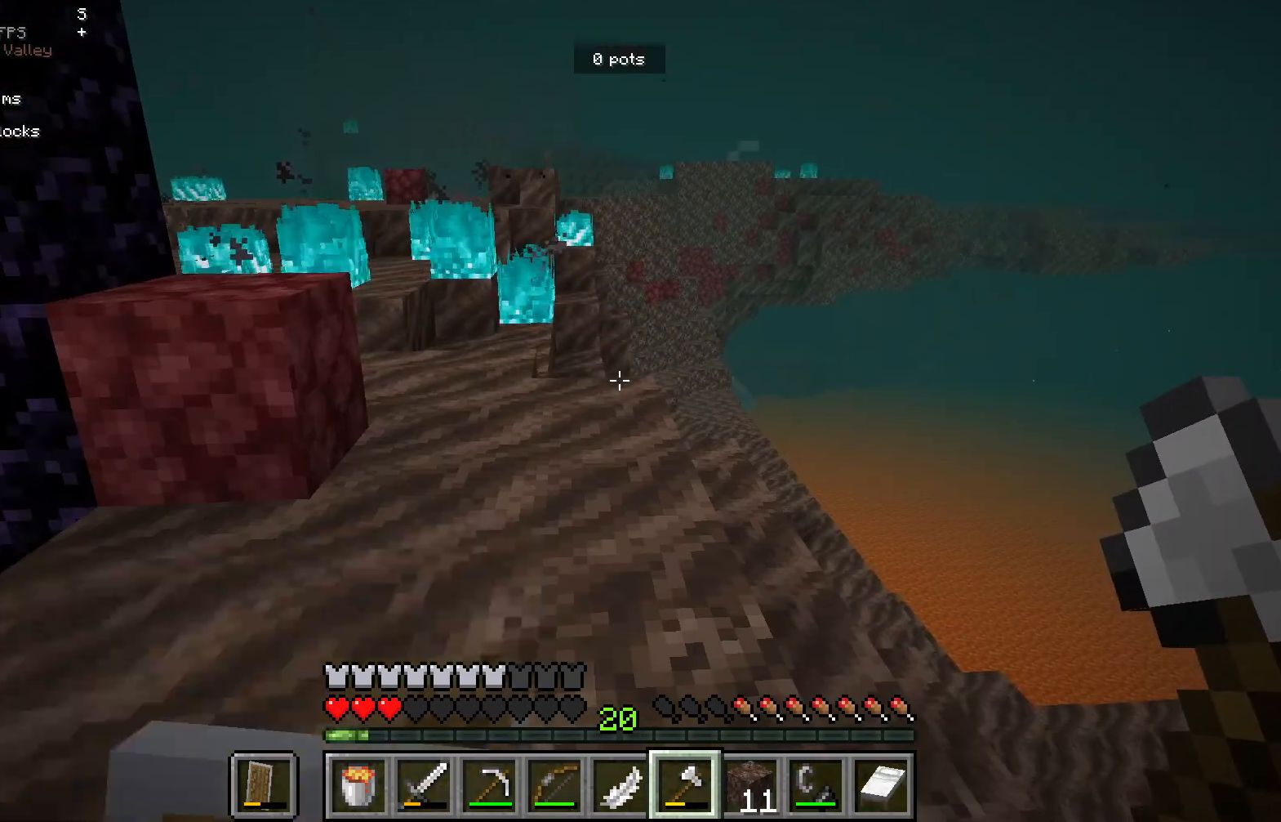
{"keys": [], "mouse": [], "events": [[233, "a", "down"], [417, "a", "up"], [417, "mouse_right", "up"]]}
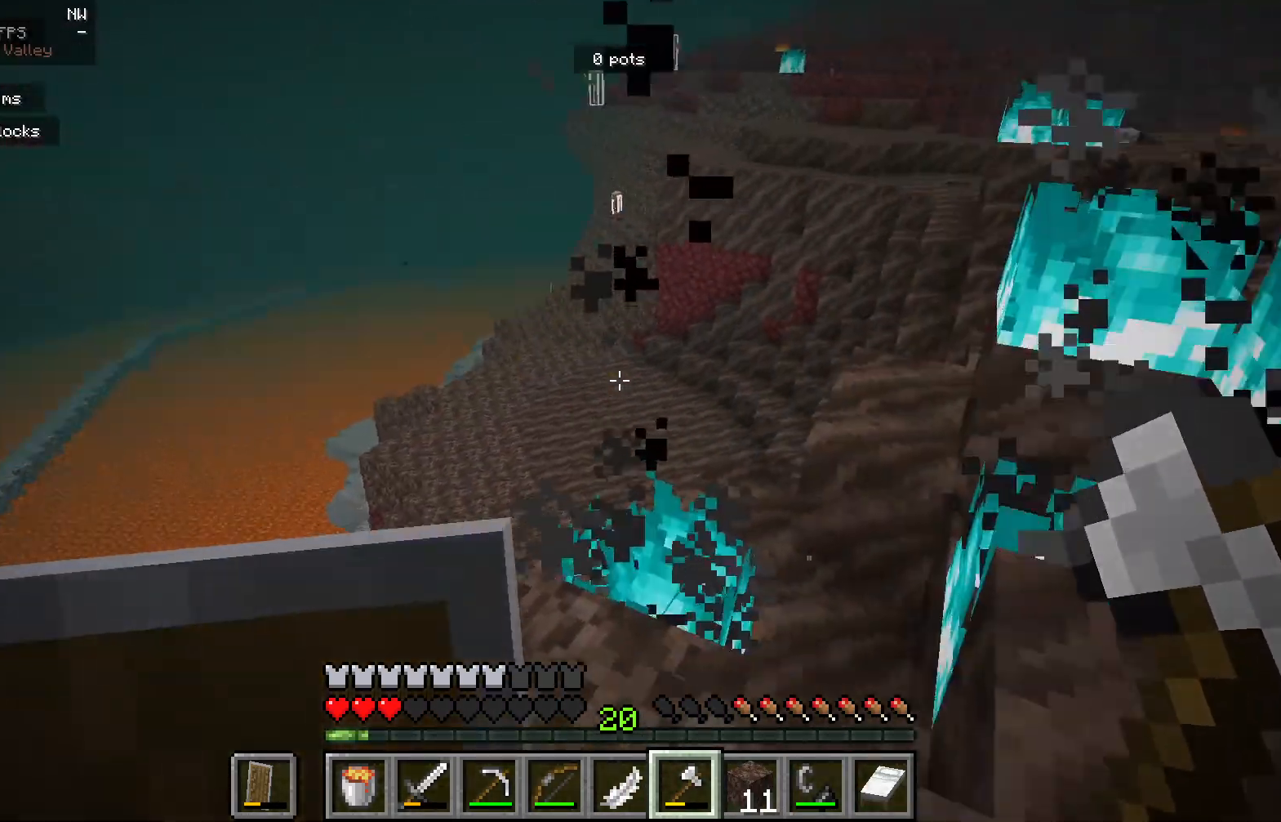
{"keys": [], "mouse": [], "events": []}
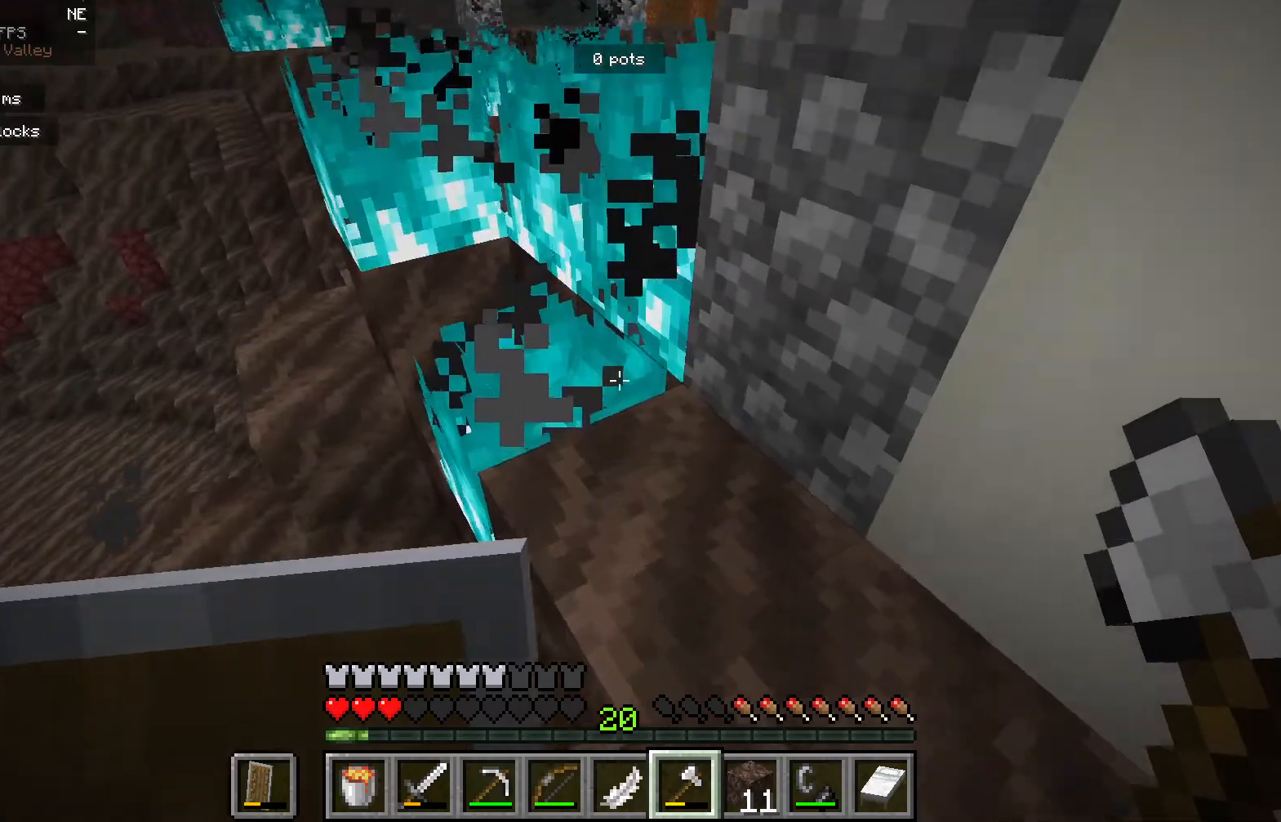
{"keys": [], "mouse": ["left"], "events": [[33, "mouse_left", "down"]]}
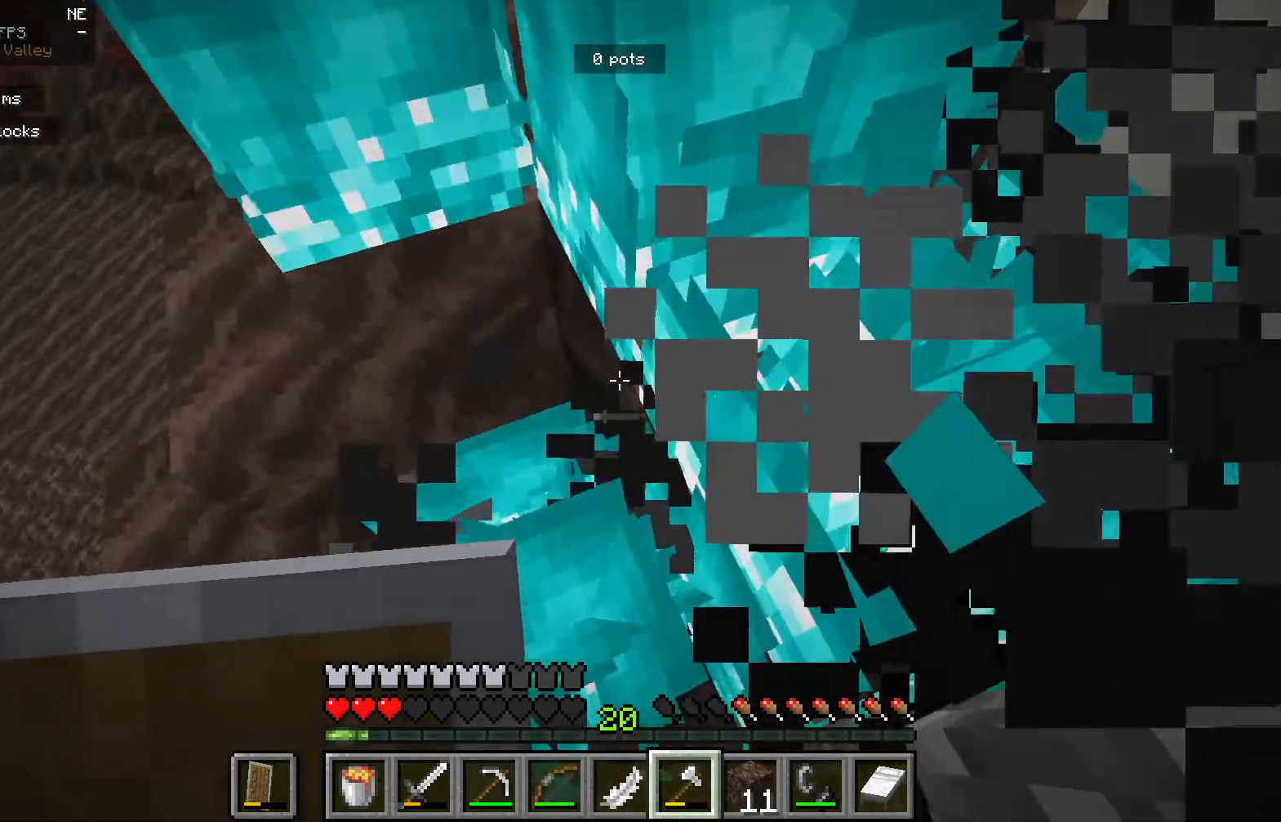
{"keys": [], "mouse": ["left"], "events": [[117, "mouse_left", "up"], [167, "mouse_left", "down"]]}
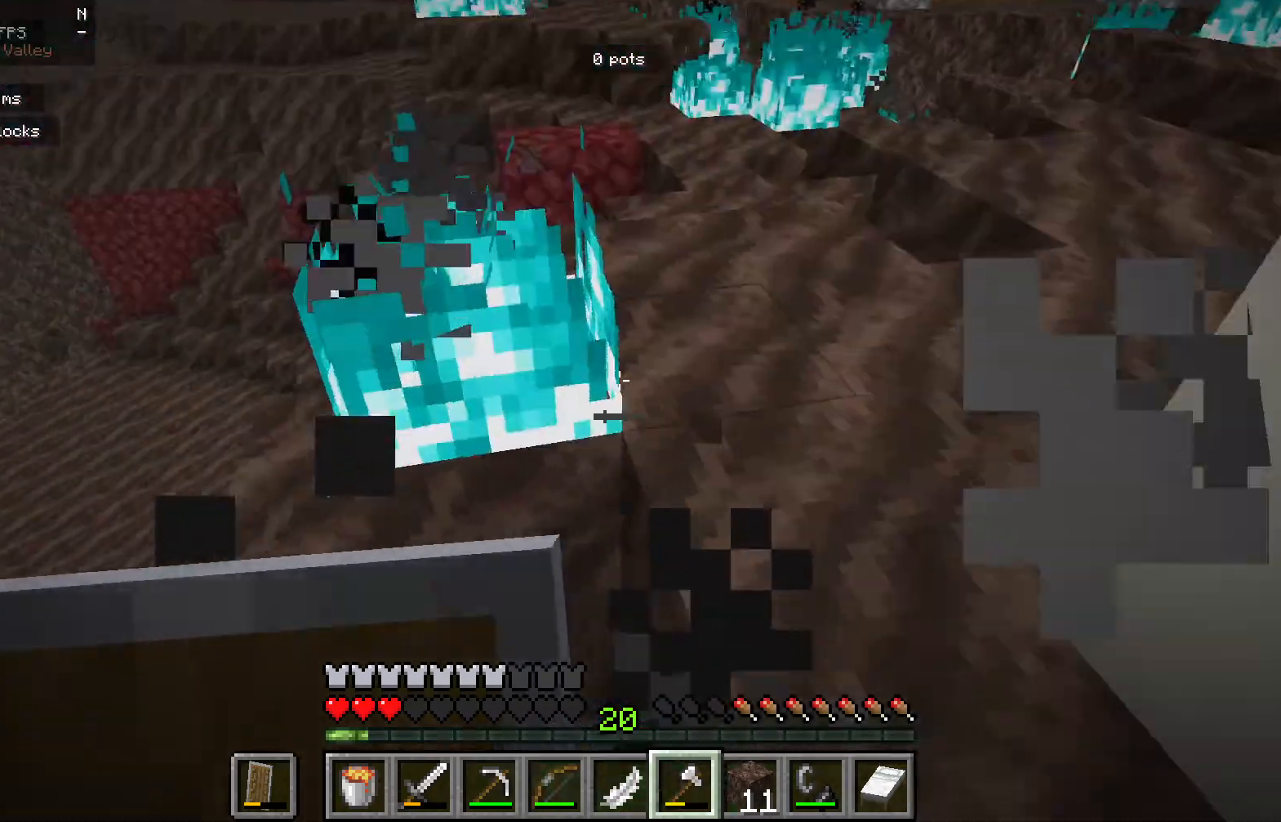
{"keys": [], "mouse": ["left"], "events": [[283, "s", "down"], [417, "s", "up"]]}
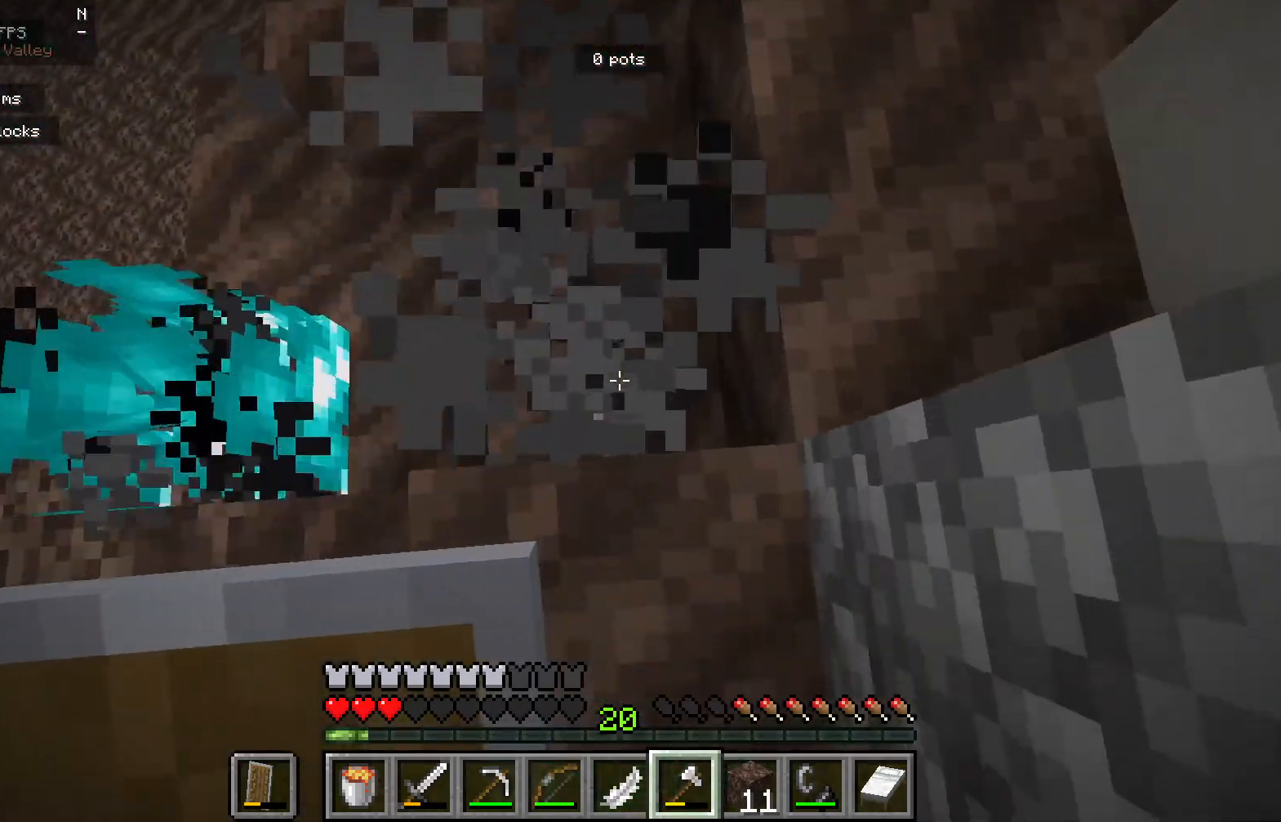
{"keys": [], "mouse": [], "events": [[83, "mouse_left", "up"]]}
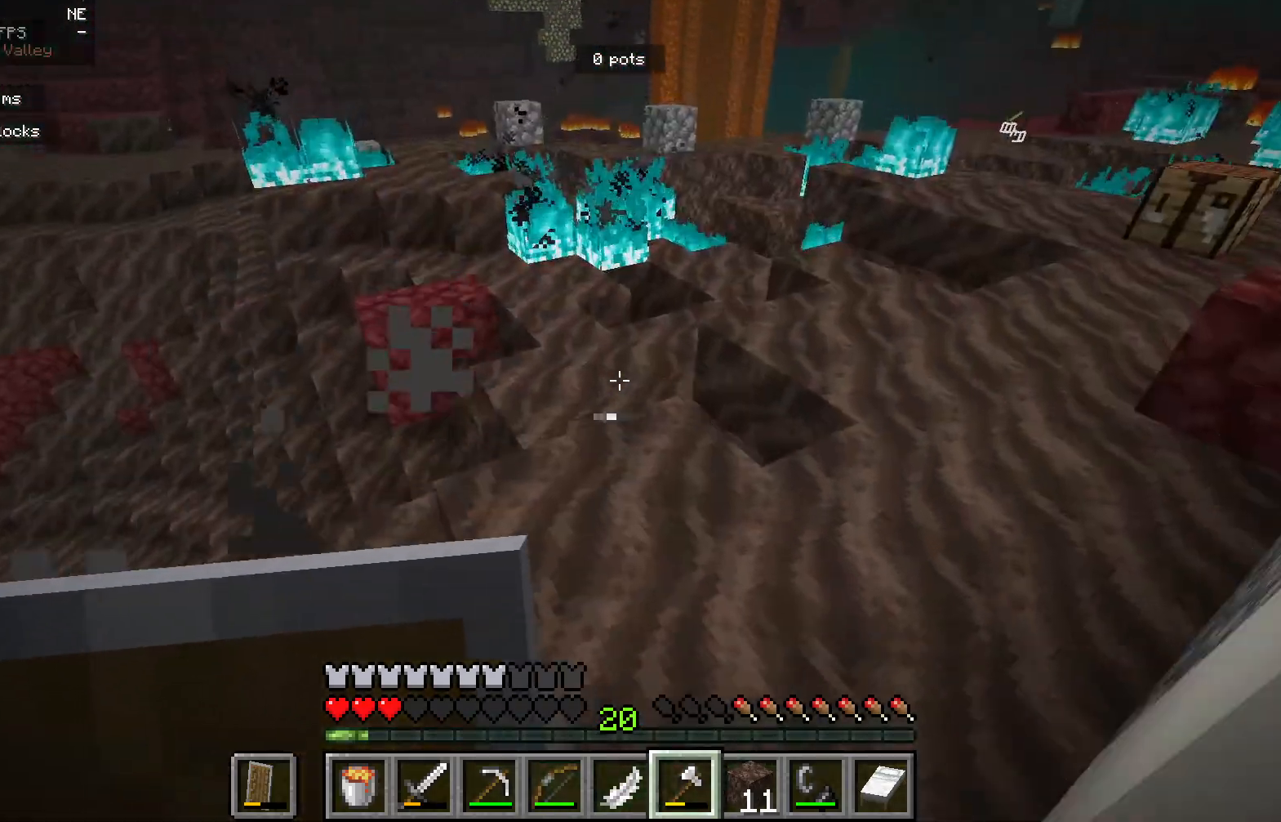
{"keys": [], "mouse": [], "events": []}
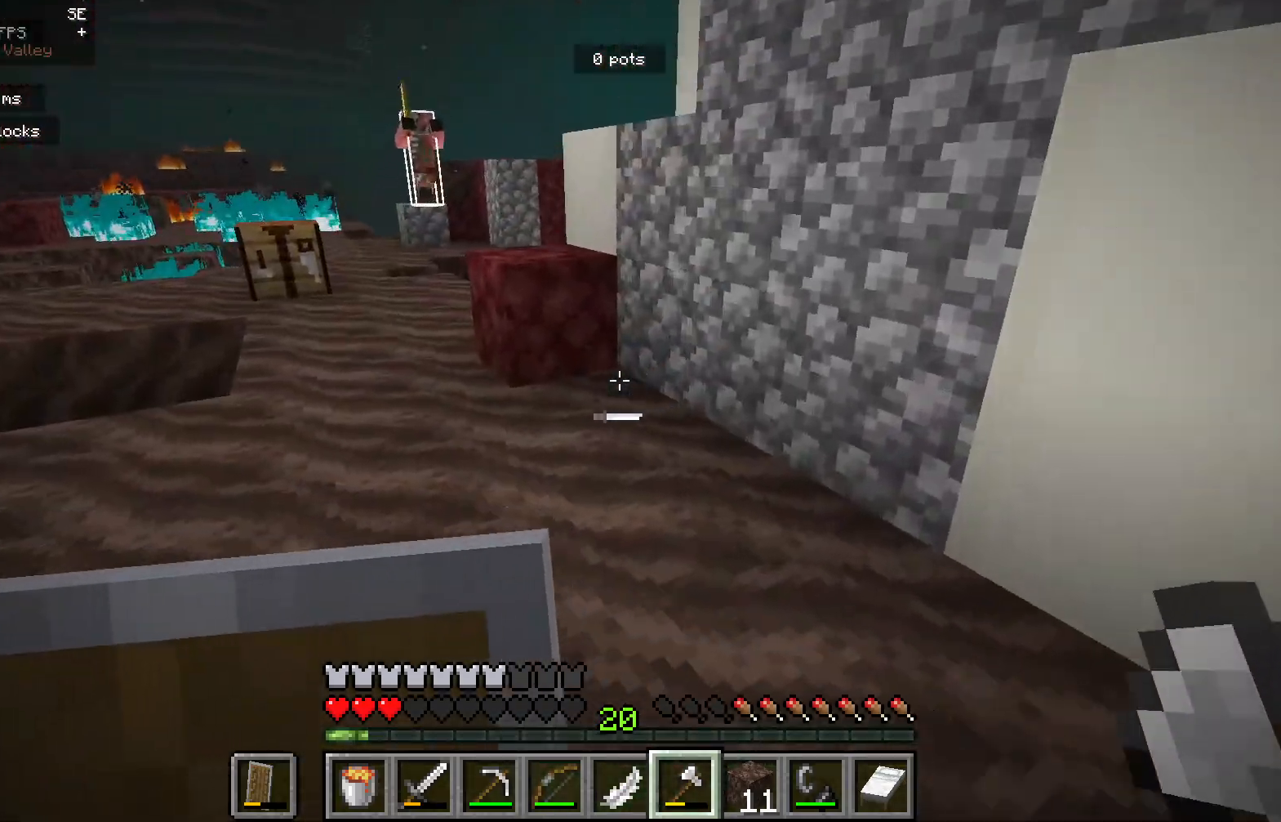
{"keys": [], "mouse": [], "events": []}
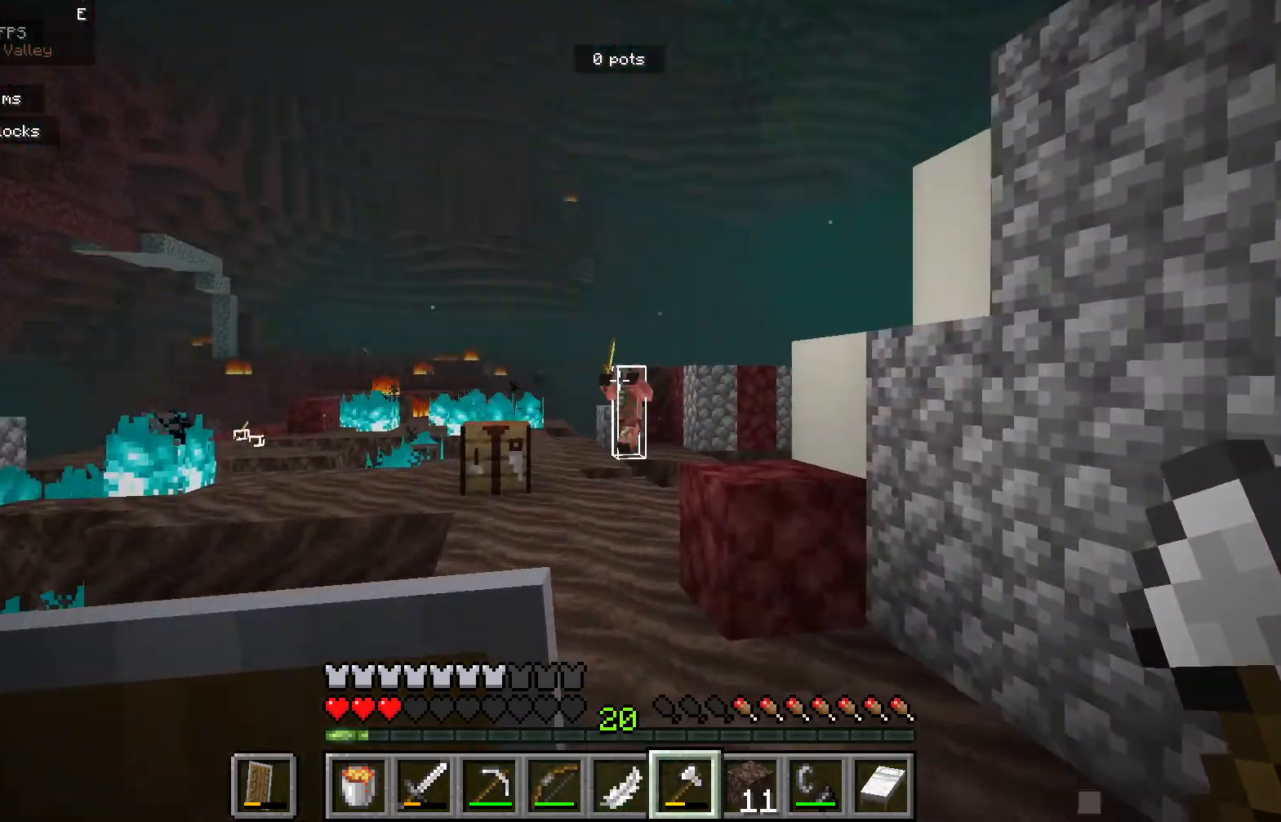
{"keys": [], "mouse": [], "events": [[217, "a", "down"], [483, "a", "up"]]}
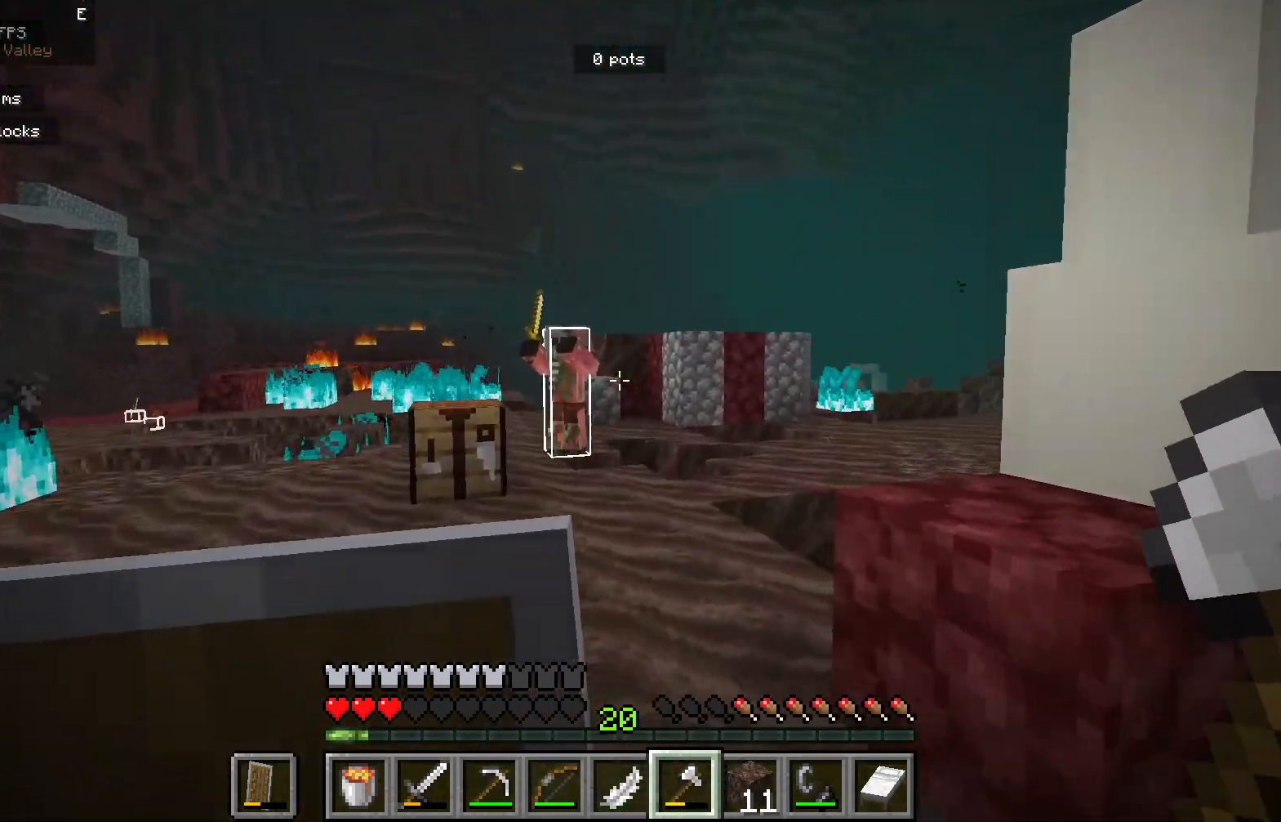
{"keys": [], "mouse": [], "events": []}
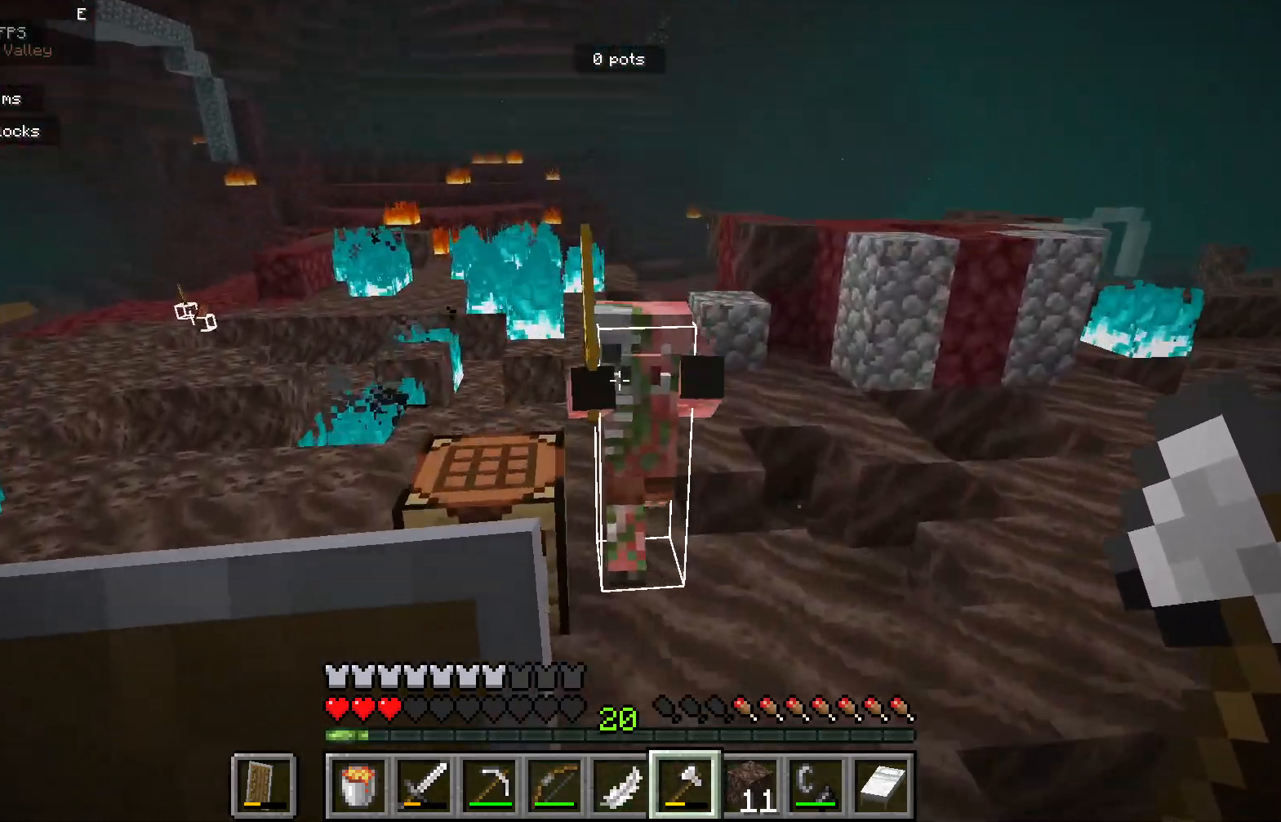
{"keys": ["s"], "mouse": [], "events": [[67, "s", "down"], [150, "mouse_left", "down"], [500, "mouse_left", "up"]]}
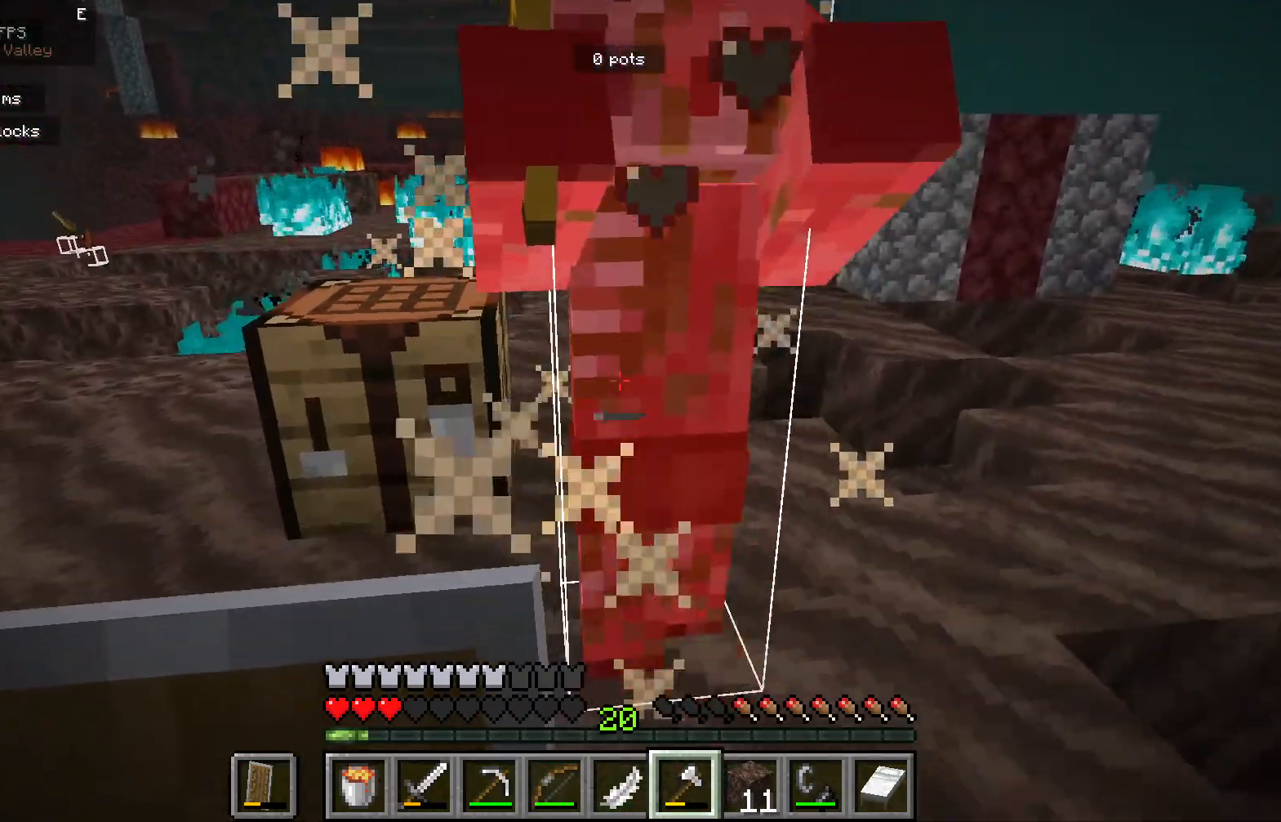
{"keys": ["s"], "mouse": ["right"], "events": [[133, "mouse_right", "down"]]}
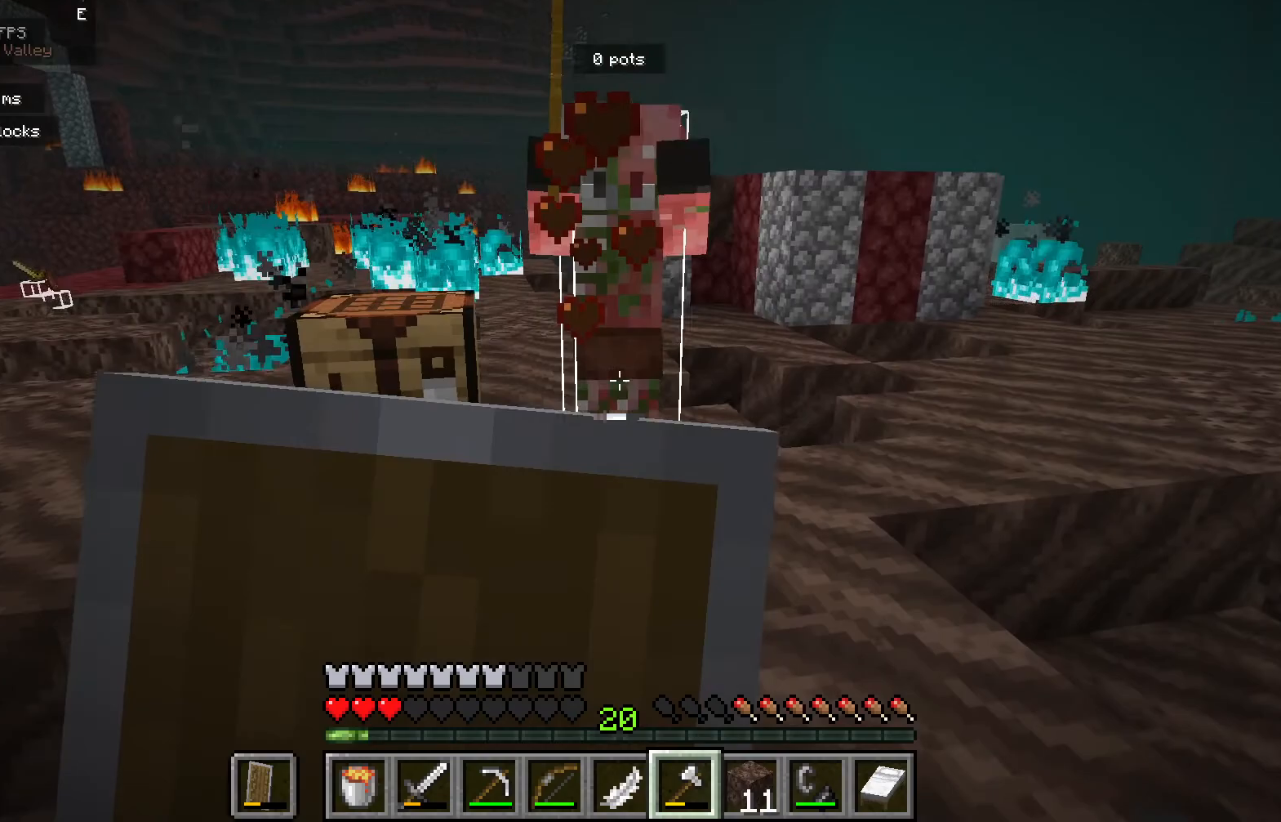
{"keys": ["s"], "mouse": ["left"], "events": [[50, "s", "up"], [133, "mouse_right", "up"], [267, "s", "down"], [500, "mouse_left", "down"]]}
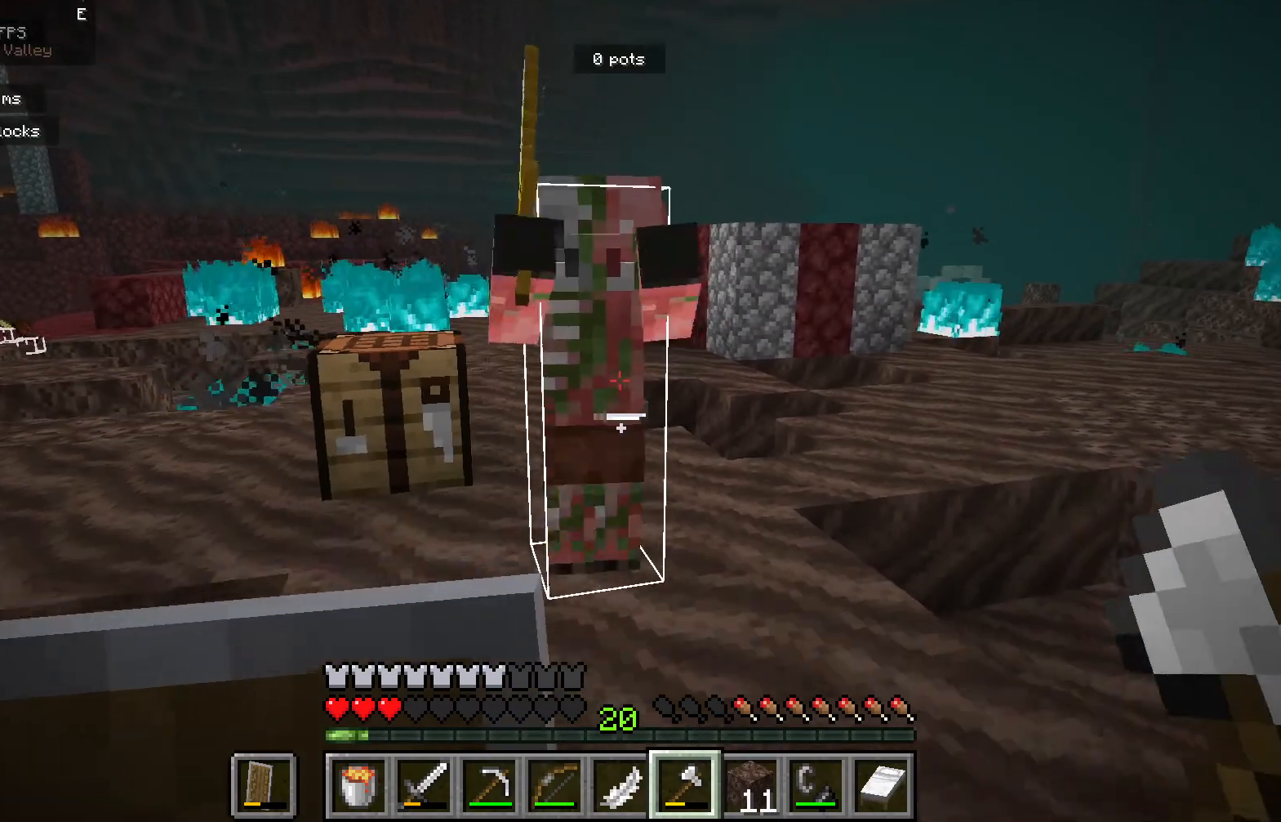
{"keys": [], "mouse": [], "events": [[183, "mouse_left", "up"], [217, "s", "up"]]}
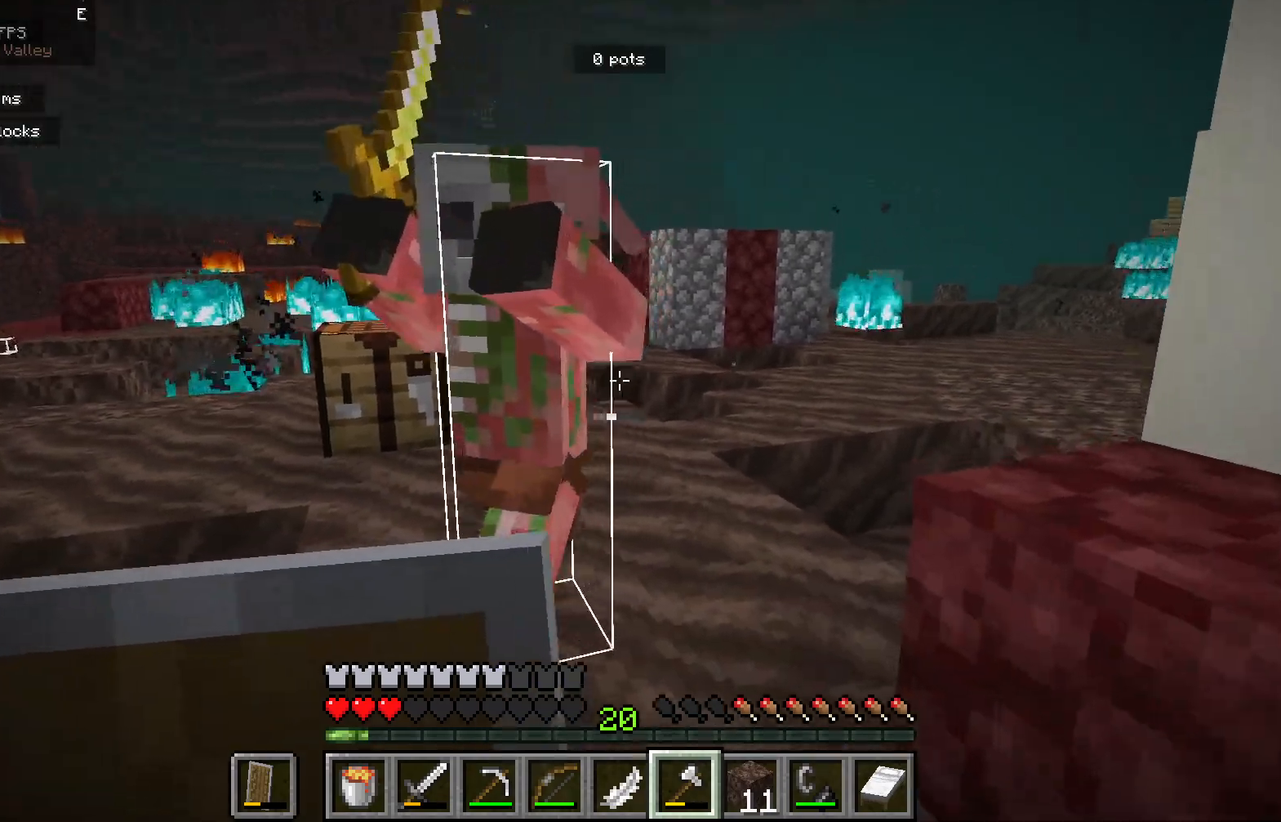
{"keys": ["s"], "mouse": [], "events": [[100, "s", "down"], [167, "mouse_left", "down"], [333, "mouse_left", "up"]]}
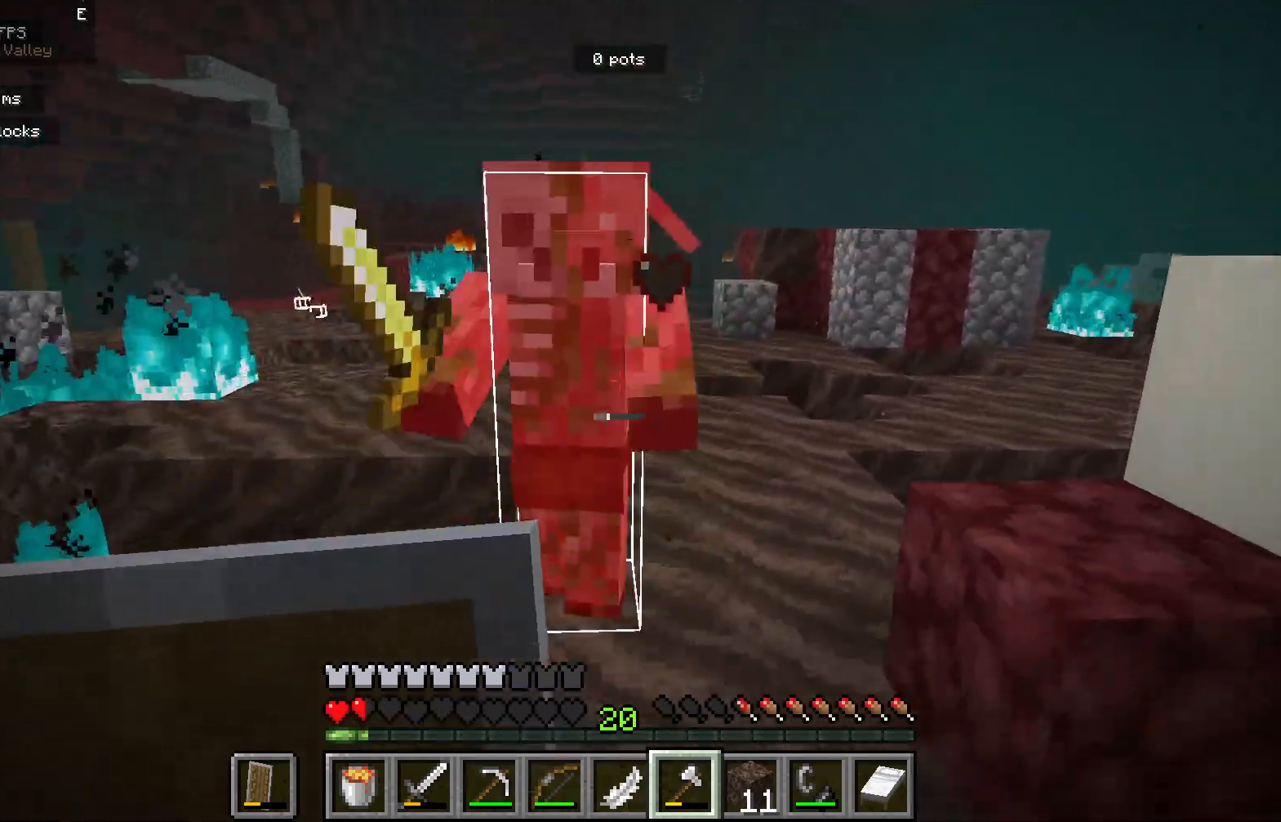
{"keys": ["d"], "mouse": ["right"], "events": [[117, "d", "down"], [117, "mouse_right", "down"], [167, "s", "up"]]}
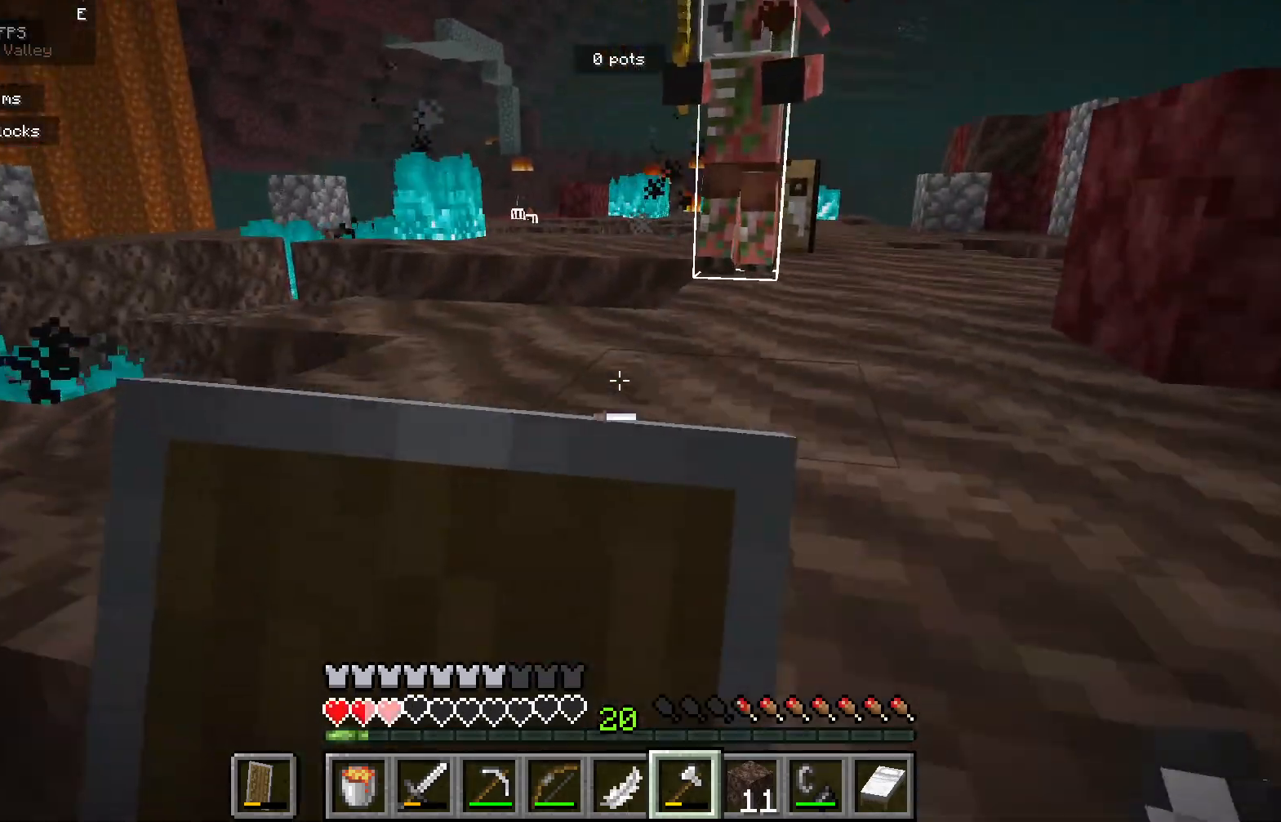
{"keys": [], "mouse": ["right"], "events": [[383, "d", "up"]]}
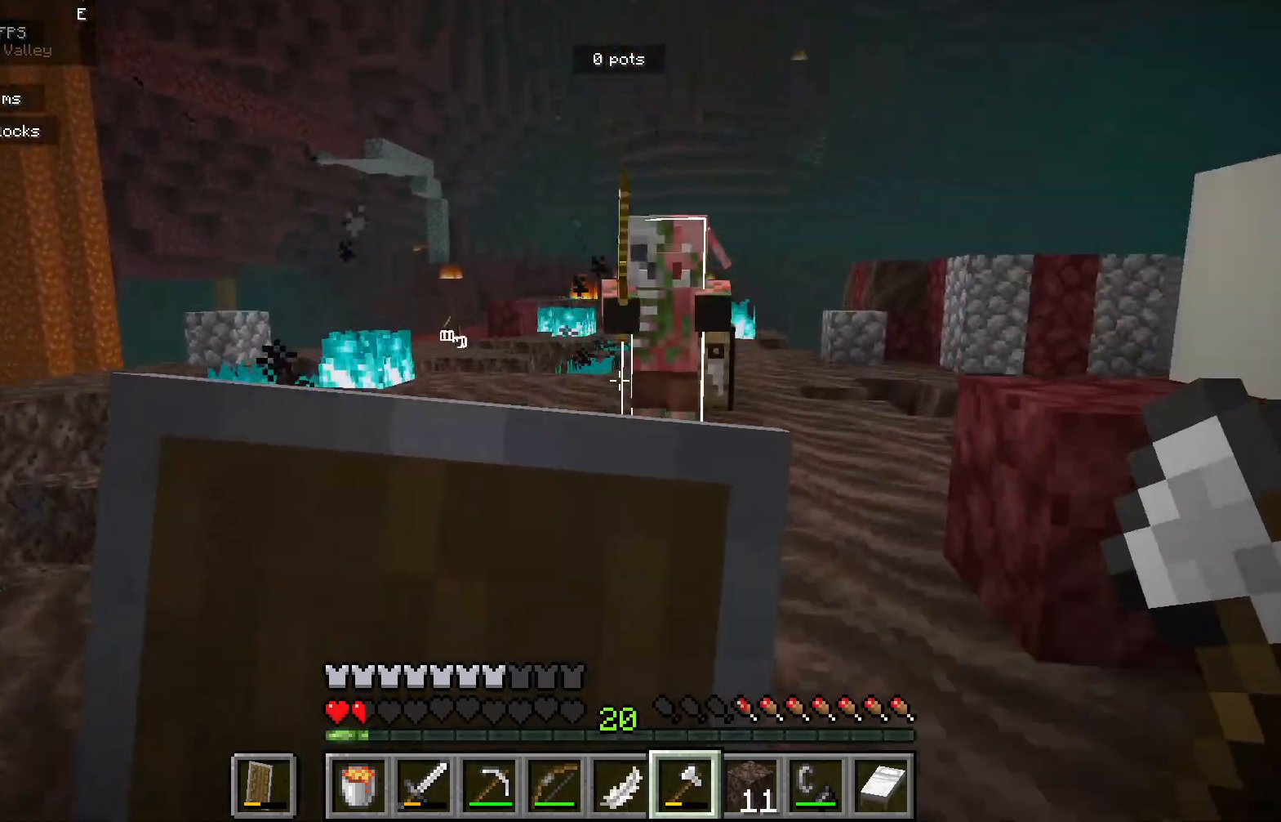
{"keys": [], "mouse": [], "events": [[400, "mouse_right", "up"]]}